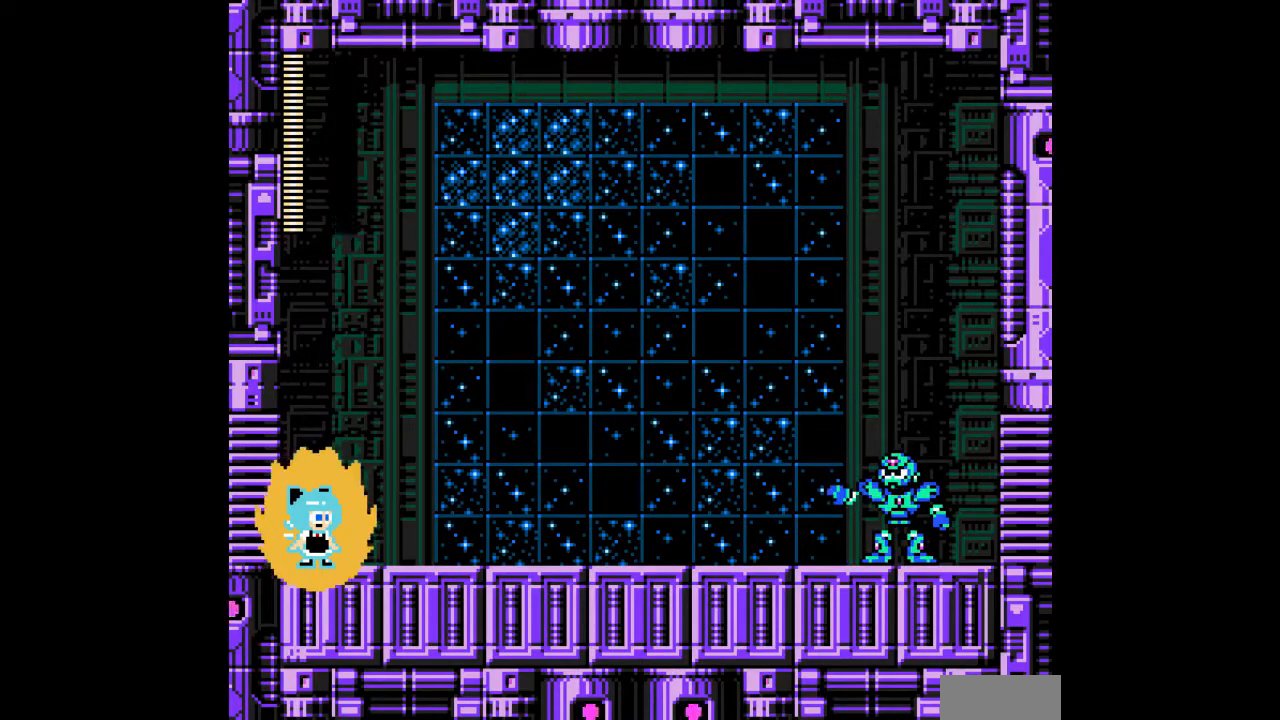
Gameplay with a controller; each line is a JSON object with the inputs held at the frame after it. "events" lists button and stick changes between this image and that frame as [ms after this image, input, new state], when the widget could be followed in between. Not read: A L3 R3.
{"buttons": ["DPAD_RIGHT"], "events": []}
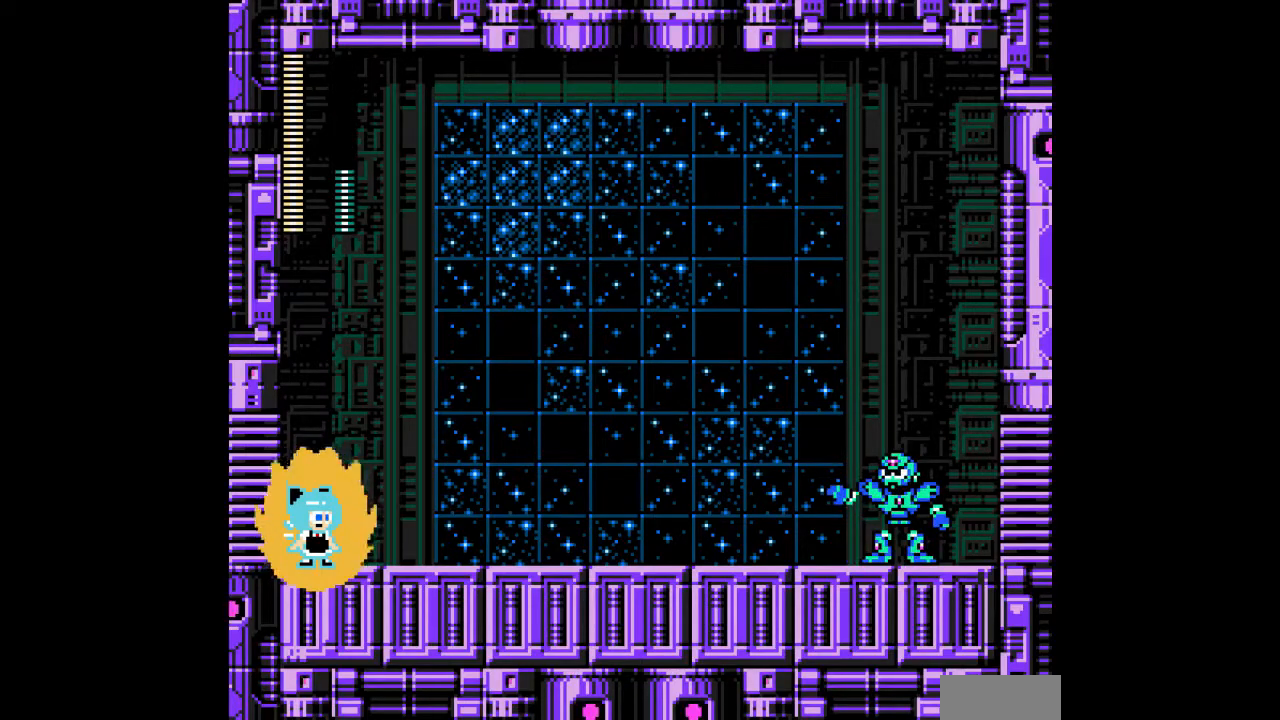
{"buttons": ["DPAD_RIGHT"], "events": []}
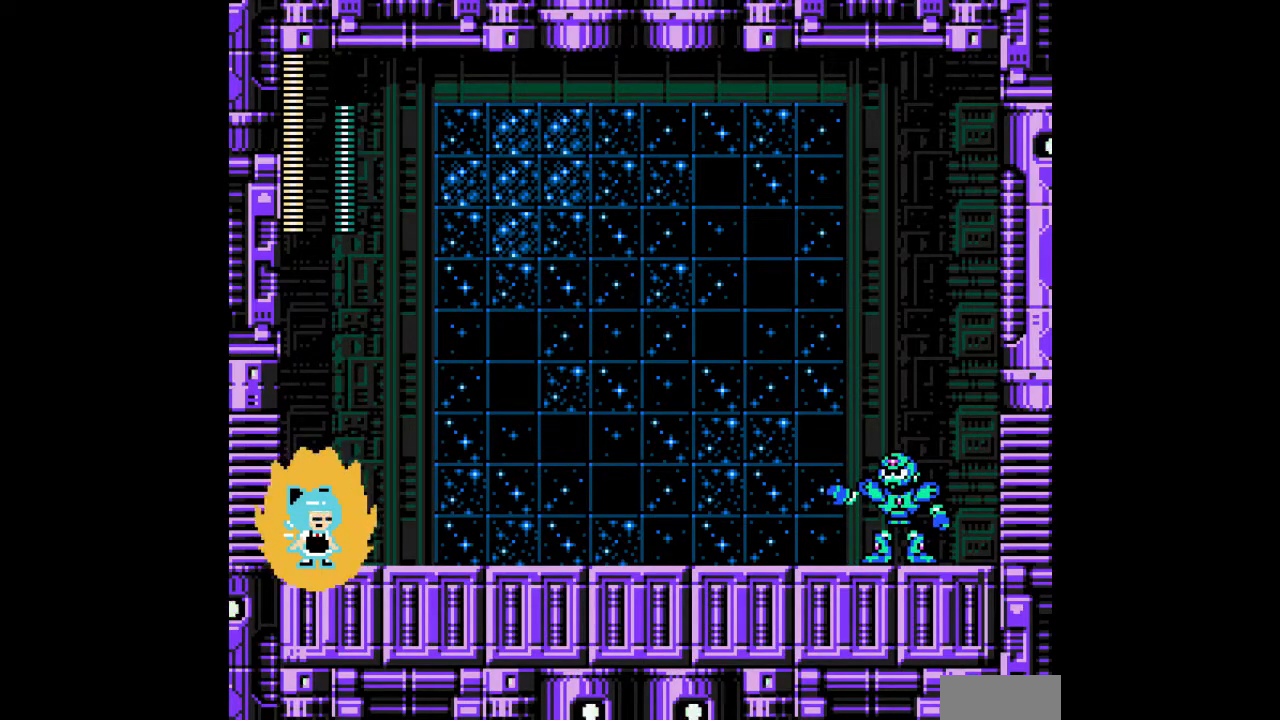
{"buttons": ["B", "DPAD_RIGHT"], "events": [[433, "B", "down"]]}
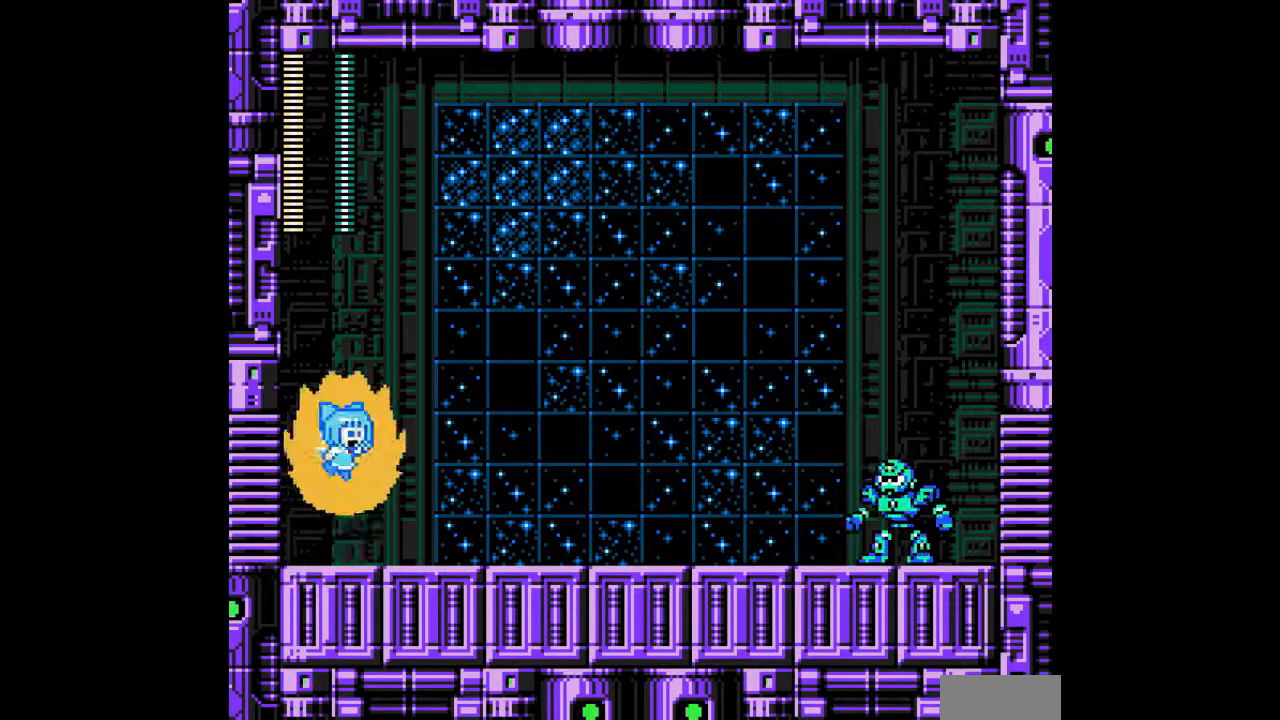
{"buttons": ["DPAD_RIGHT"], "events": [[33, "B", "up"]]}
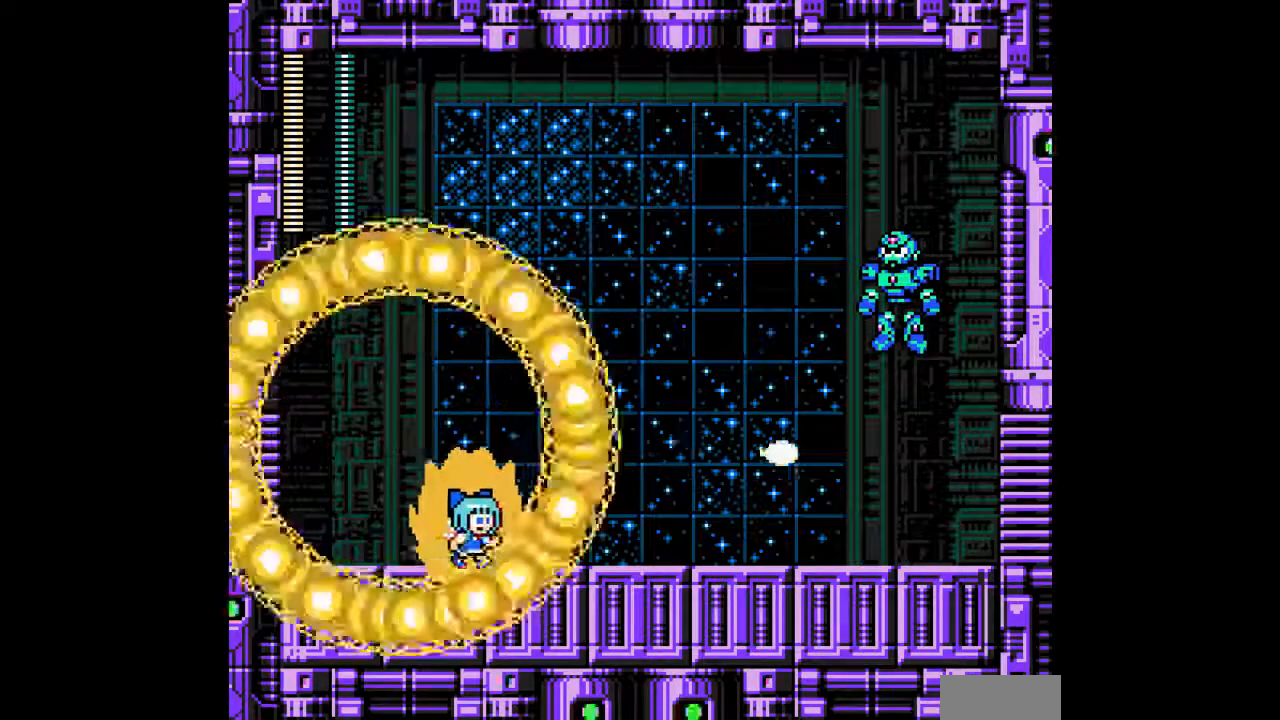
{"buttons": ["DPAD_LEFT"], "events": [[267, "DPAD_RIGHT", "up"], [333, "DPAD_LEFT", "down"]]}
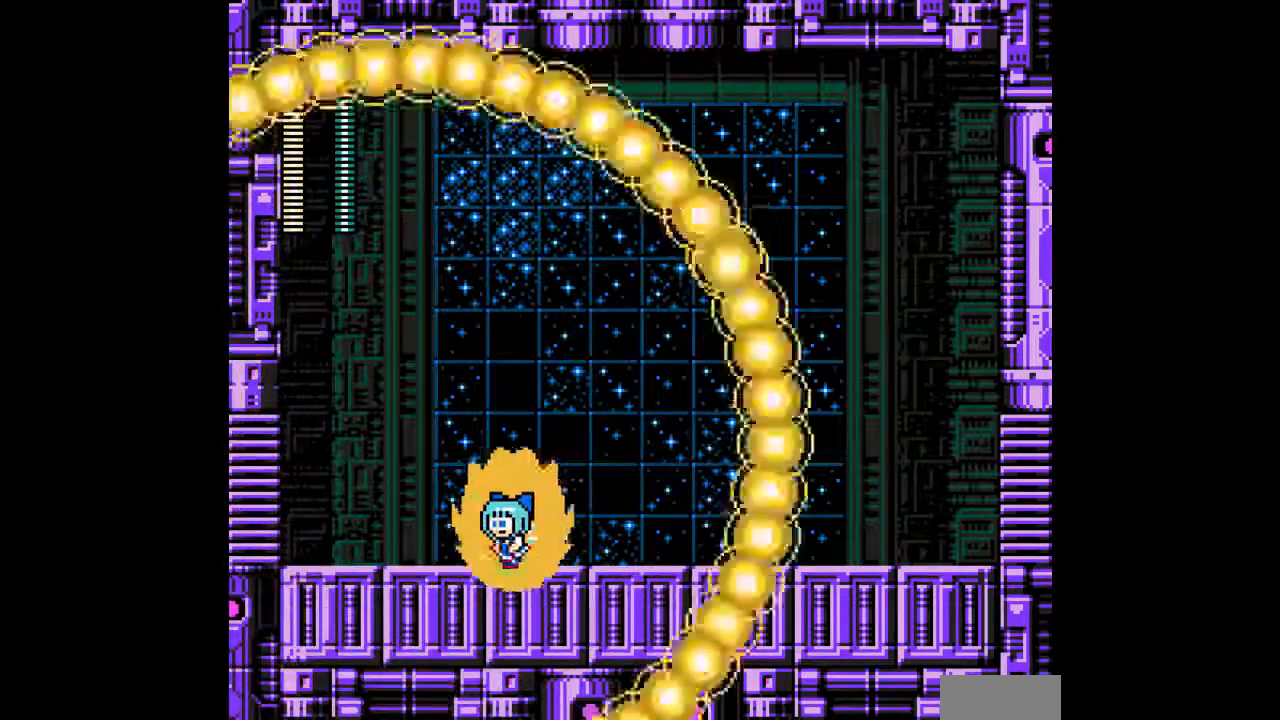
{"buttons": ["DPAD_LEFT"], "events": []}
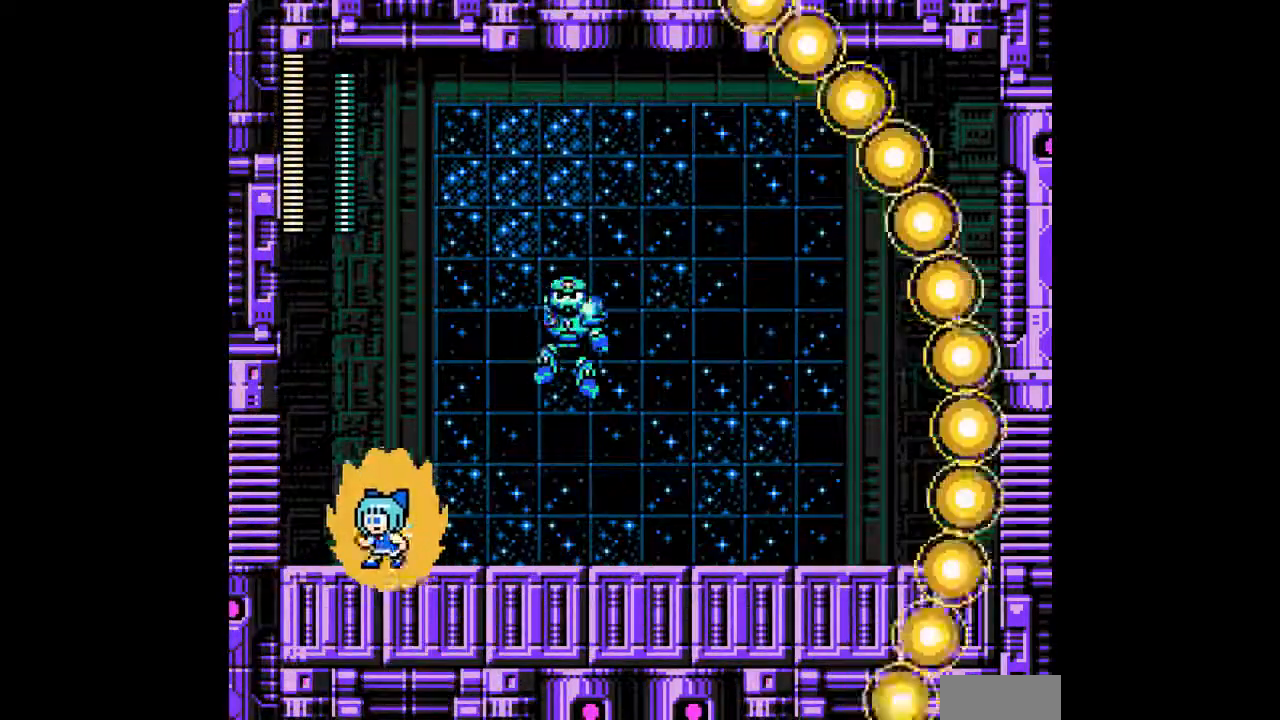
{"buttons": ["DPAD_RIGHT"], "events": [[267, "DPAD_LEFT", "up"], [367, "DPAD_RIGHT", "down"]]}
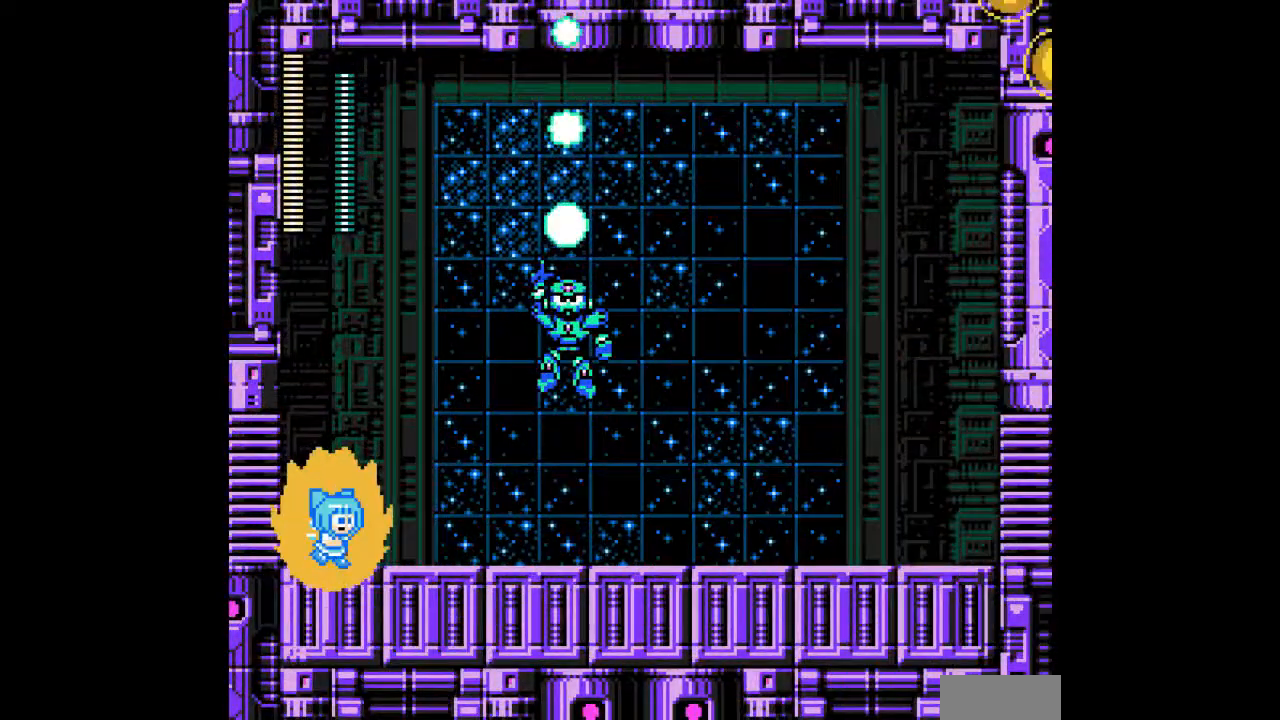
{"buttons": ["DPAD_RIGHT"], "events": [[33, "DPAD_RIGHT", "up"], [67, "B", "down"], [167, "B", "up"], [167, "DPAD_RIGHT", "down"]]}
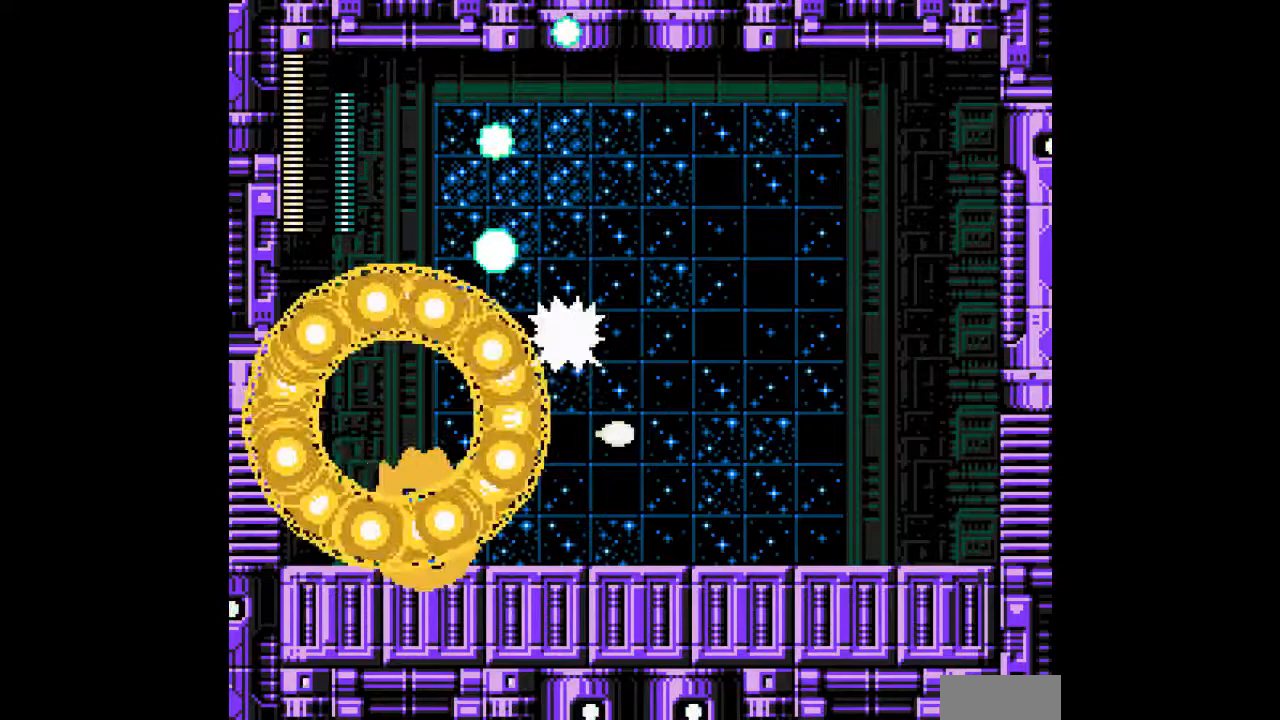
{"buttons": ["DPAD_RIGHT"], "events": [[367, "C", "down"], [500, "C", "up"]]}
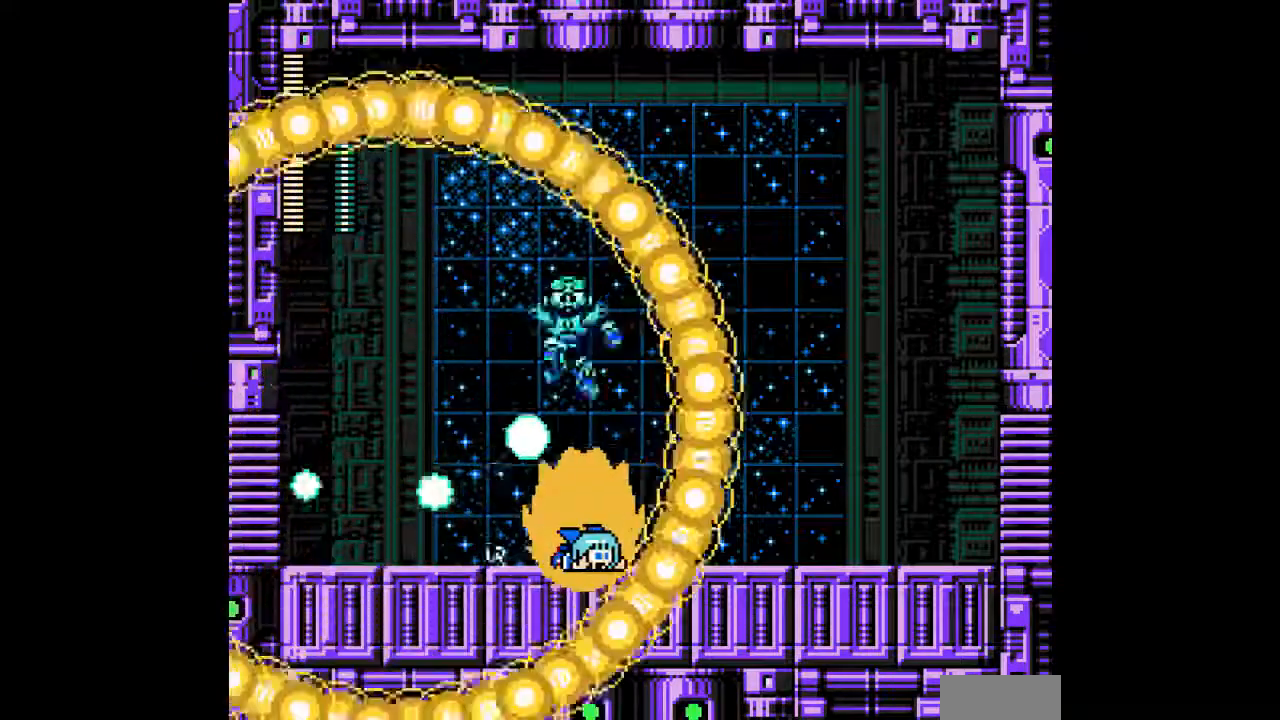
{"buttons": ["DPAD_RIGHT"], "events": []}
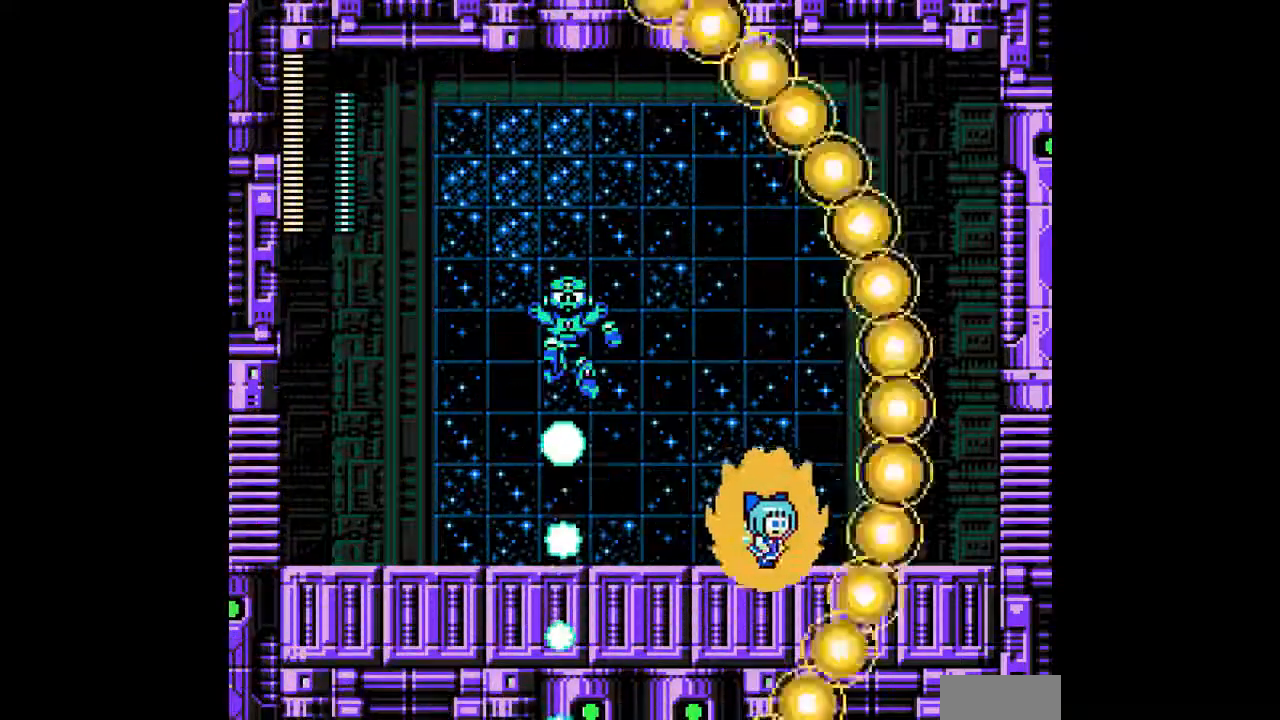
{"buttons": [], "events": [[133, "B", "down"], [167, "DPAD_RIGHT", "up"], [200, "DPAD_LEFT", "down"], [233, "B", "up"], [433, "DPAD_LEFT", "up"]]}
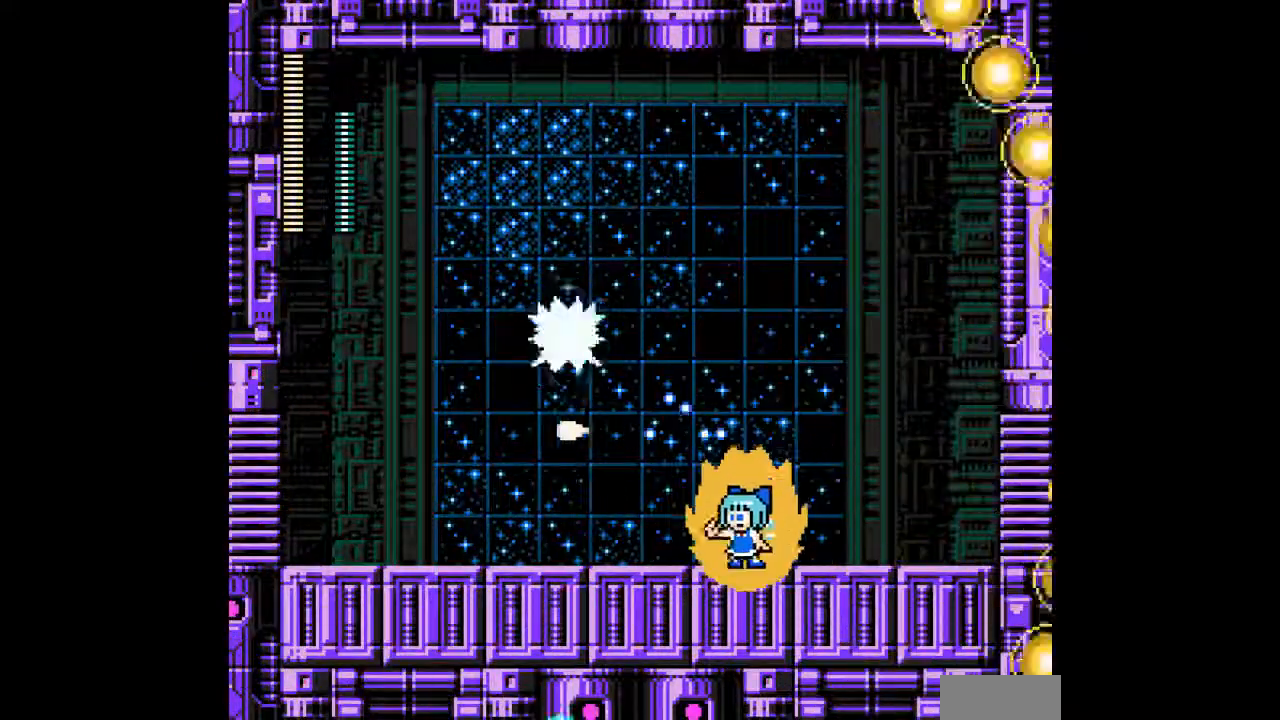
{"buttons": ["B"], "events": [[300, "DPAD_RIGHT", "down"], [400, "B", "down"], [500, "DPAD_RIGHT", "up"]]}
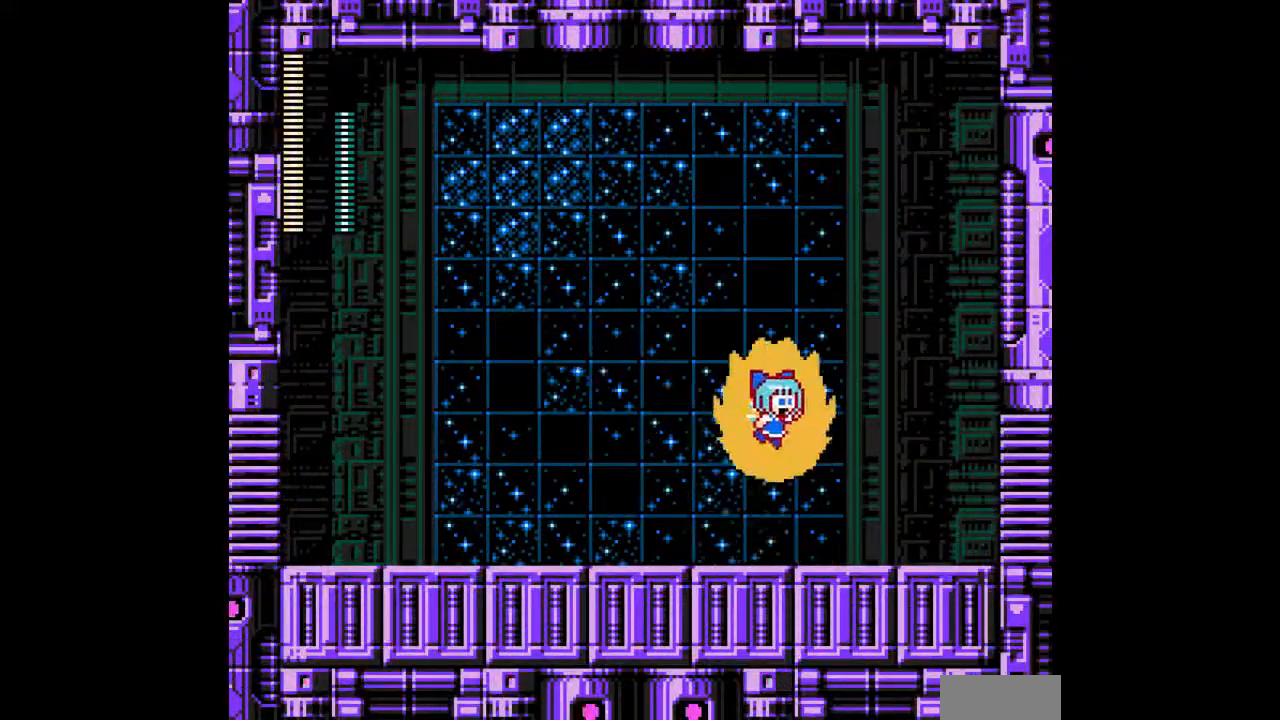
{"buttons": ["DPAD_LEFT"], "events": [[33, "B", "up"], [67, "DPAD_LEFT", "down"]]}
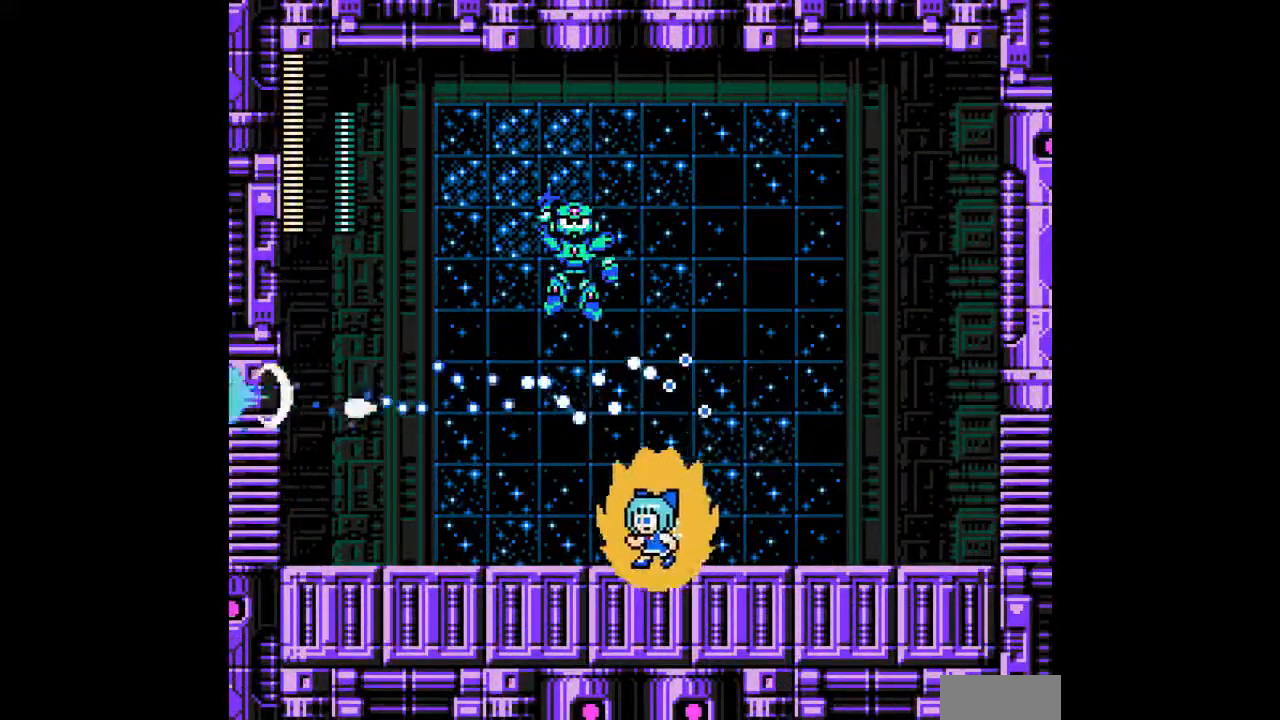
{"buttons": [], "events": [[67, "DPAD_LEFT", "up"], [100, "DPAD_RIGHT", "down"], [233, "DPAD_RIGHT", "up"], [267, "DPAD_LEFT", "down"], [467, "DPAD_LEFT", "up"]]}
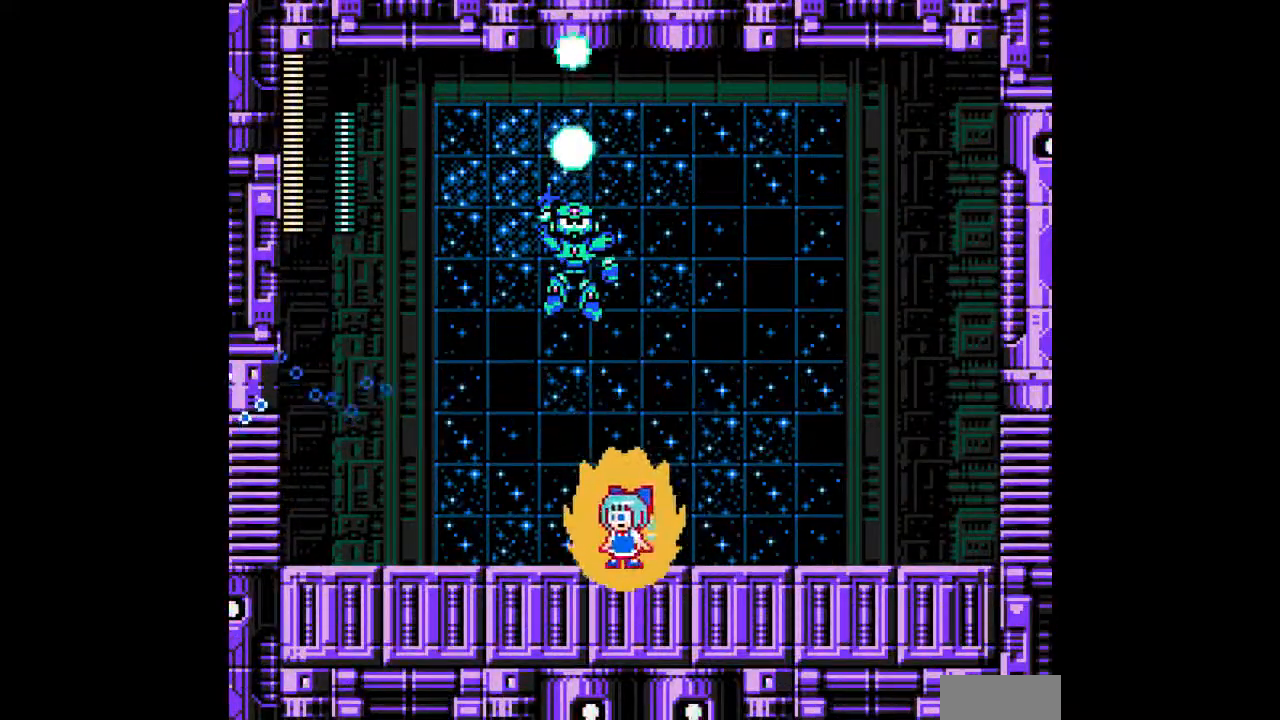
{"buttons": ["DPAD_LEFT"], "events": [[33, "DPAD_RIGHT", "down"], [100, "DPAD_RIGHT", "up"], [167, "DPAD_LEFT", "down"]]}
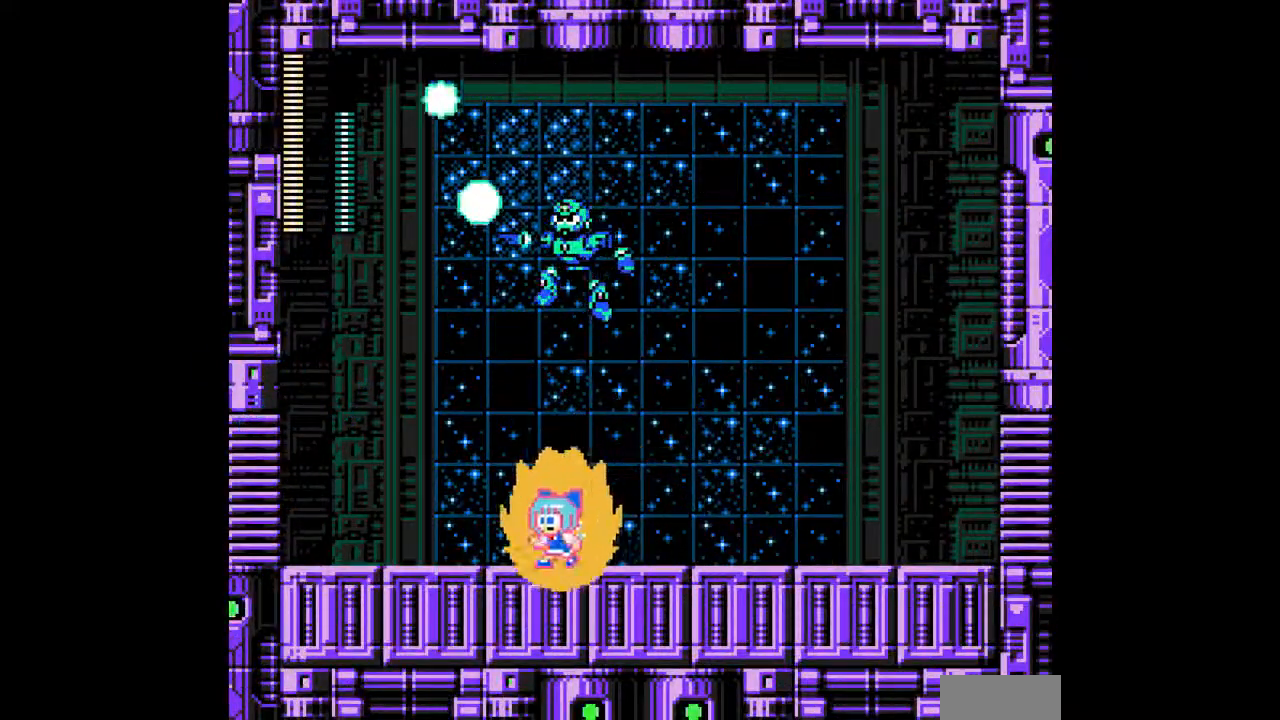
{"buttons": ["B", "DPAD_RIGHT"], "events": [[100, "DPAD_LEFT", "up"], [133, "DPAD_RIGHT", "down"], [200, "C", "down"], [300, "C", "up"], [500, "B", "down"]]}
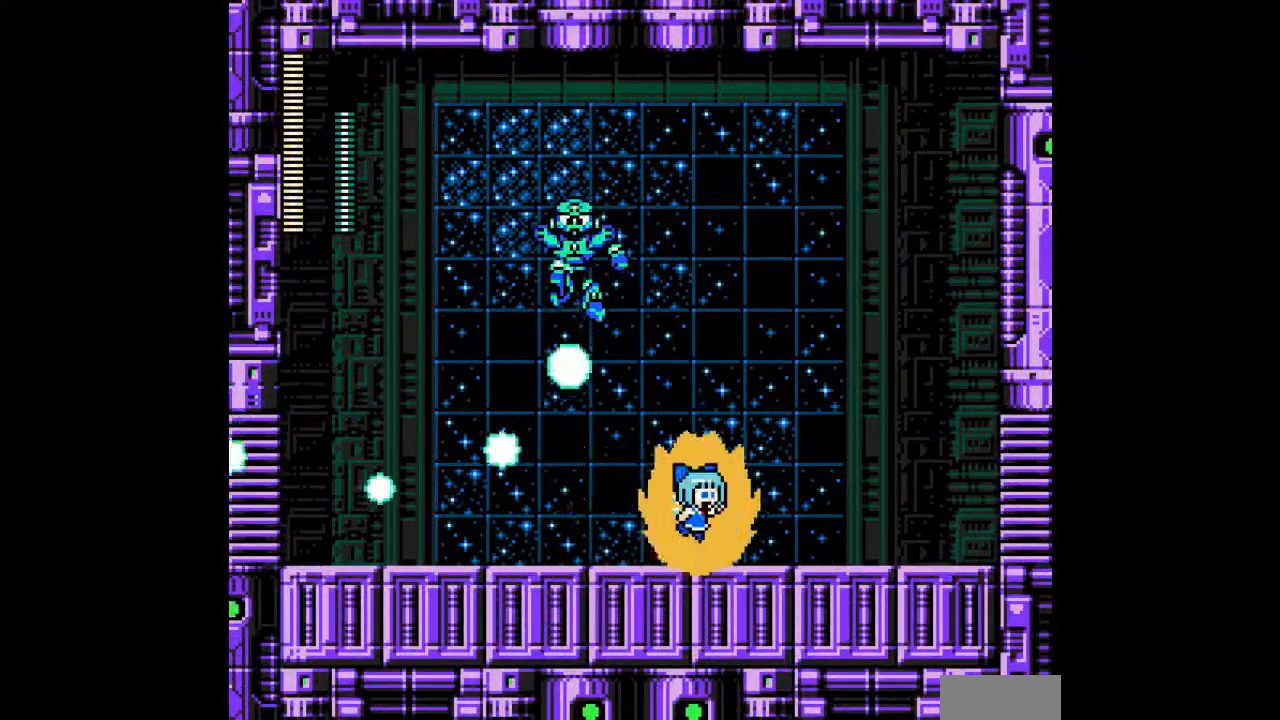
{"buttons": ["DPAD_RIGHT"], "events": [[167, "B", "up"], [167, "DPAD_LEFT", "down"], [233, "DPAD_LEFT", "up"]]}
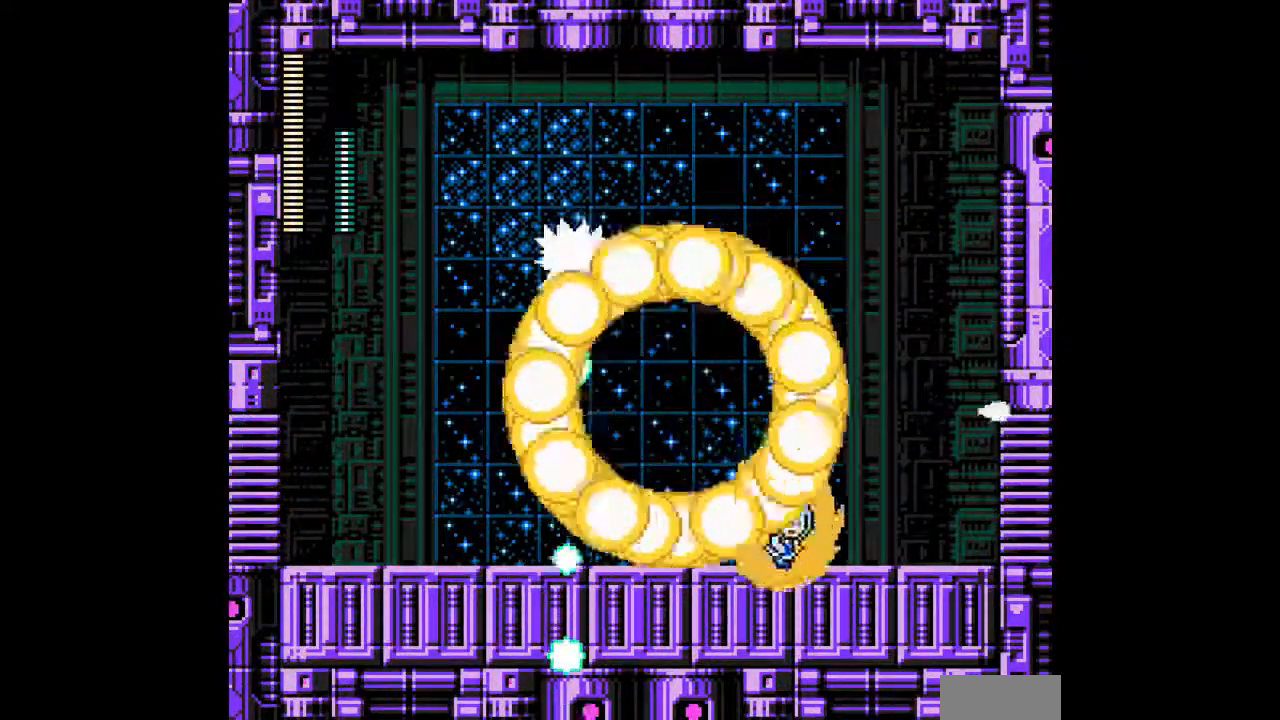
{"buttons": ["DPAD_LEFT"], "events": [[233, "DPAD_RIGHT", "up"], [300, "DPAD_LEFT", "down"]]}
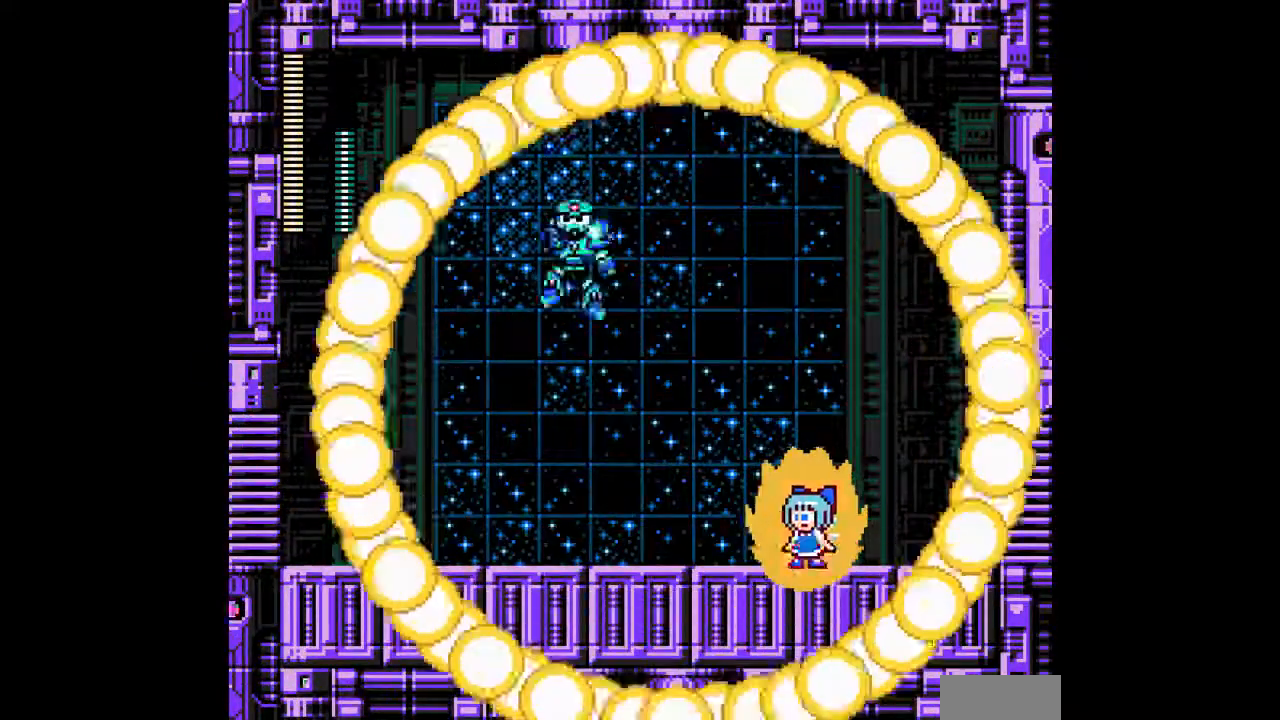
{"buttons": ["DPAD_LEFT"], "events": []}
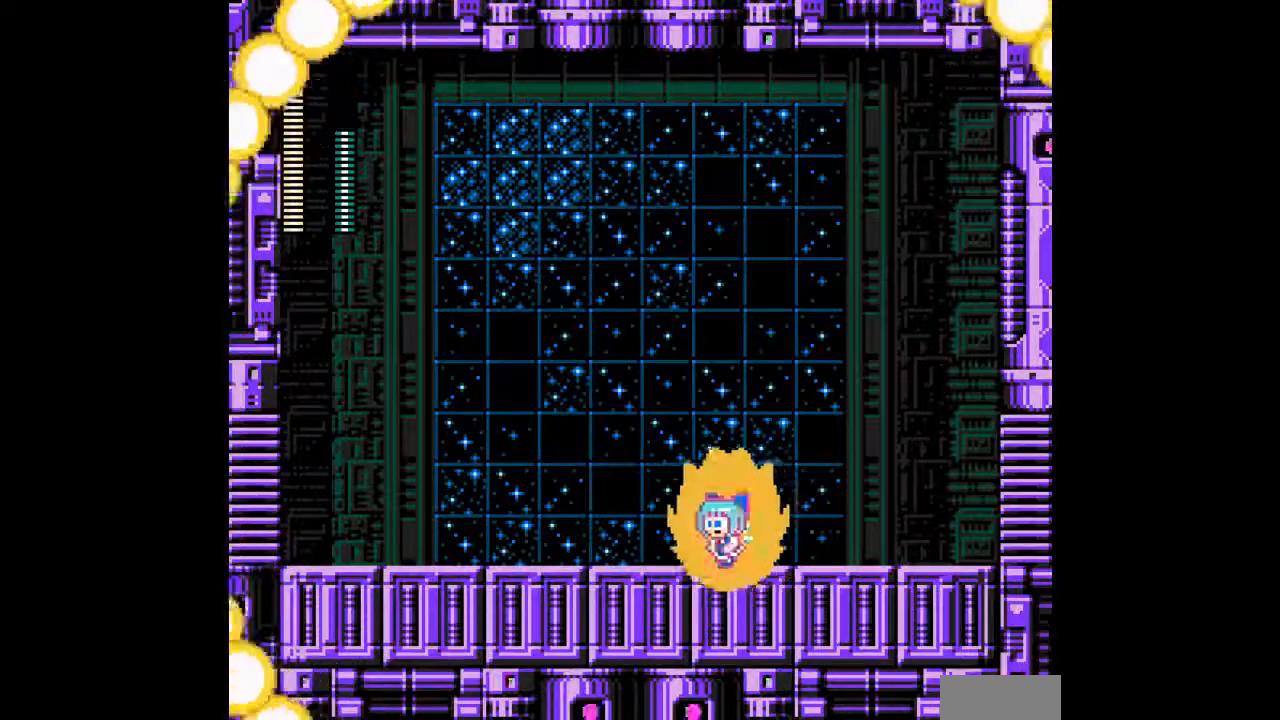
{"buttons": [], "events": [[367, "DPAD_LEFT", "up"], [400, "B", "down"], [500, "B", "up"]]}
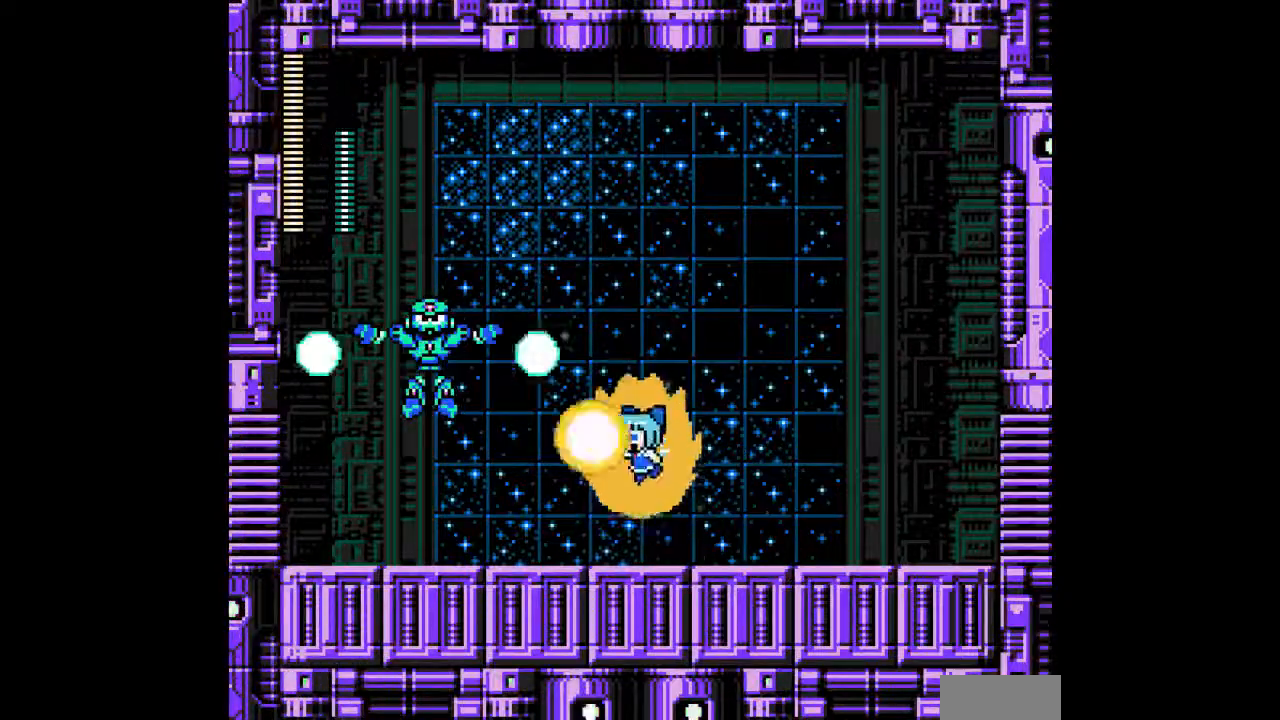
{"buttons": ["DPAD_LEFT"], "events": [[67, "DPAD_RIGHT", "down"], [400, "DPAD_RIGHT", "up"], [433, "DPAD_LEFT", "down"]]}
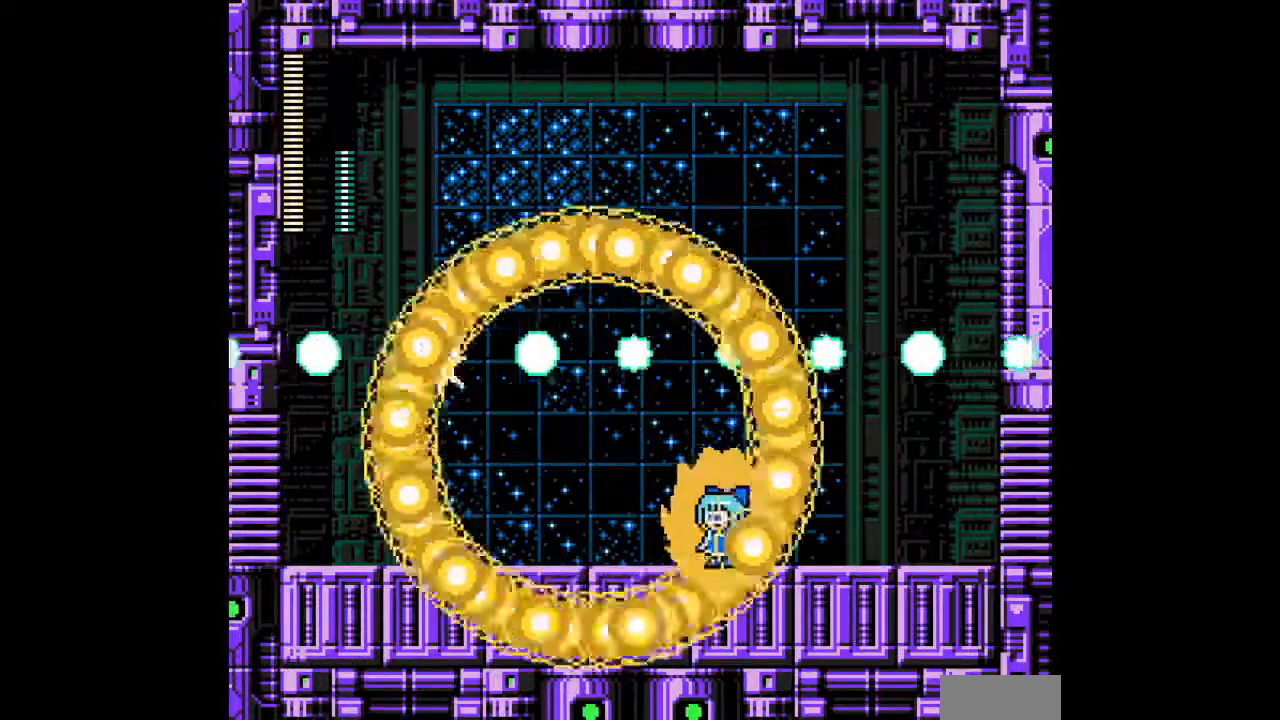
{"buttons": ["DPAD_LEFT"], "events": [[300, "C", "down"], [400, "C", "up"]]}
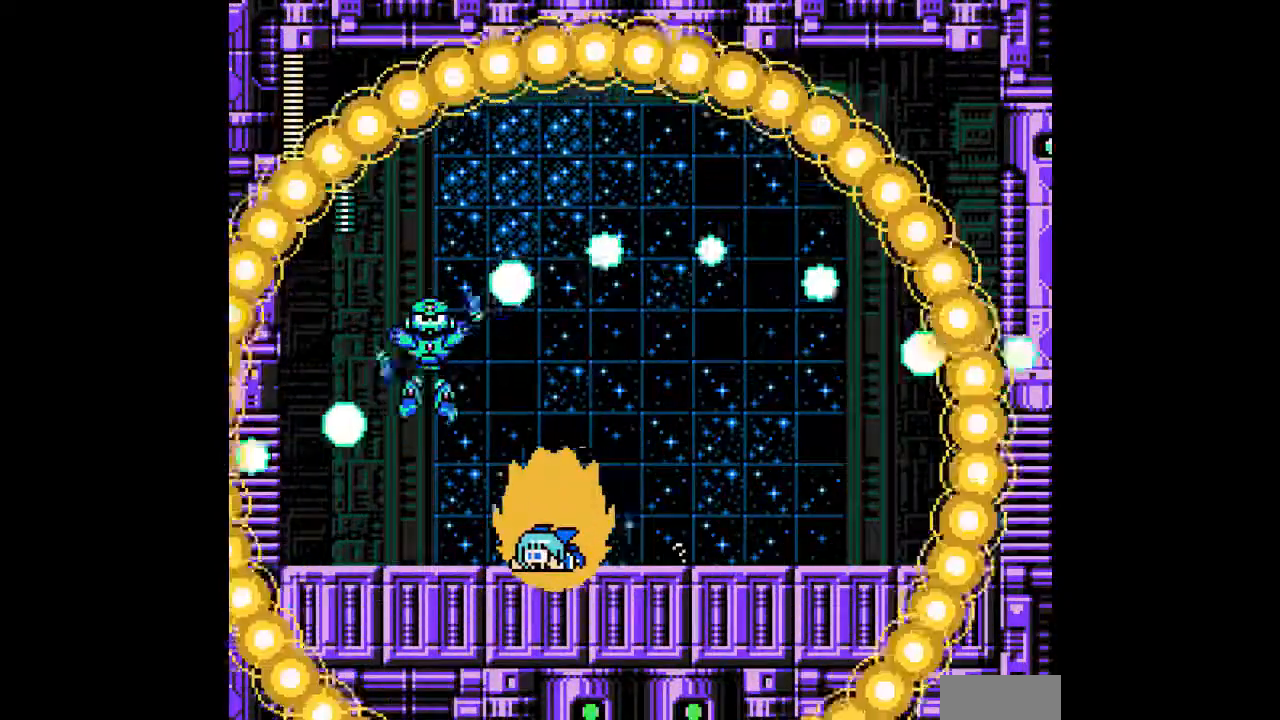
{"buttons": ["DPAD_RIGHT"], "events": [[100, "DPAD_LEFT", "up"], [133, "DPAD_RIGHT", "down"], [167, "C", "down"], [300, "C", "up"]]}
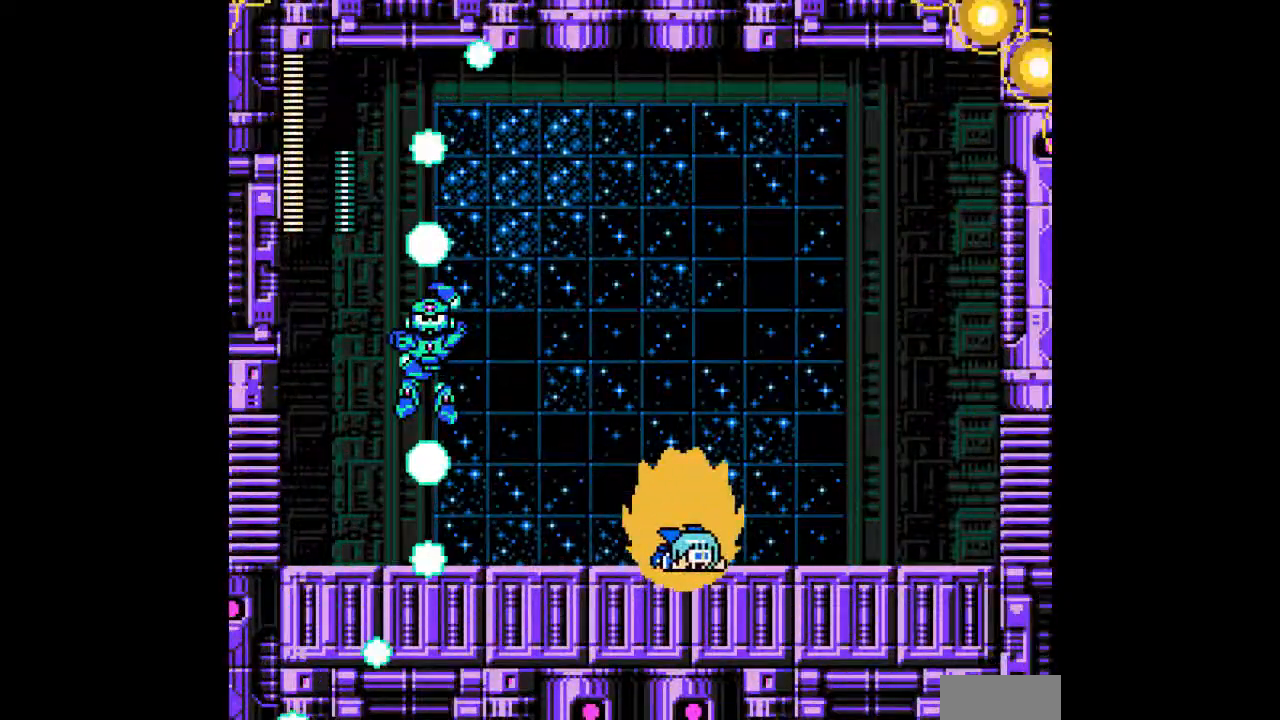
{"buttons": ["DPAD_RIGHT"], "events": [[33, "B", "down"], [100, "DPAD_RIGHT", "up"], [133, "B", "up"], [133, "DPAD_LEFT", "down"], [233, "DPAD_LEFT", "up"], [267, "DPAD_RIGHT", "down"]]}